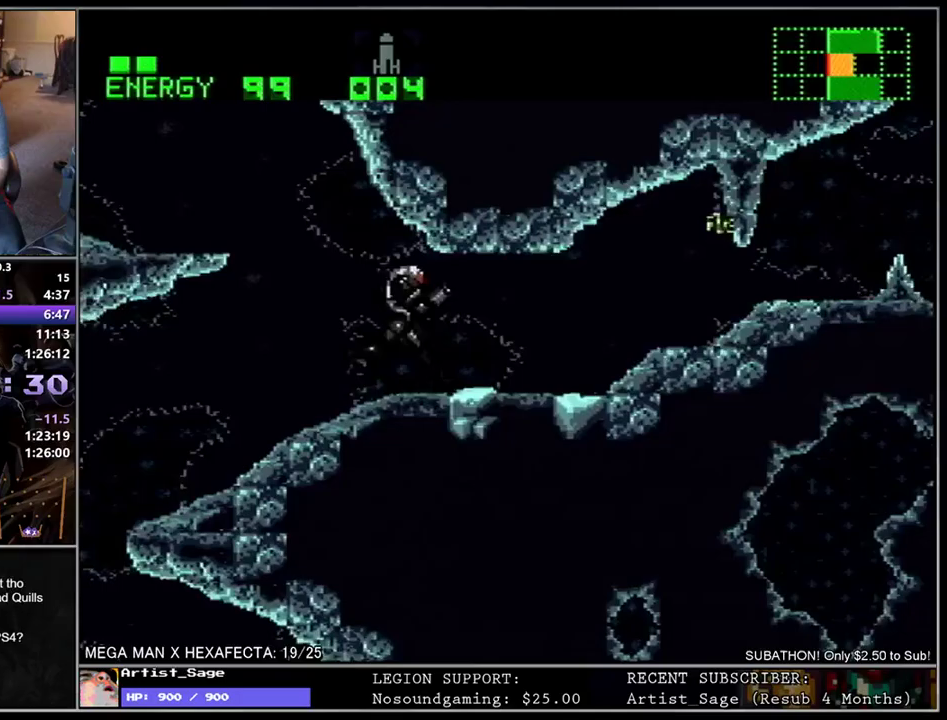
Gameplay with a controller (Nintendo layout); each line is a JSON object with the inputs held at the frame after it. "events" lists button and stick changes between this image and that frame as [ms after this image, input, new state], when the widget could be followed in between. Not read: L3 R3.
{"buttons": ["L1", "DPAD_RIGHT"], "events": []}
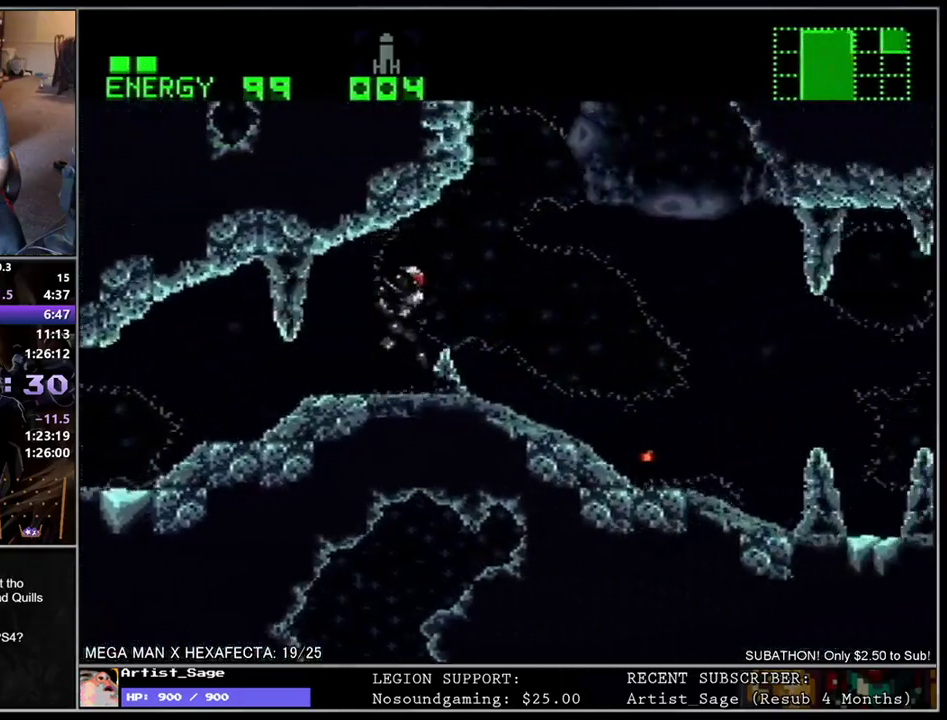
{"buttons": ["L1", "DPAD_RIGHT"], "events": []}
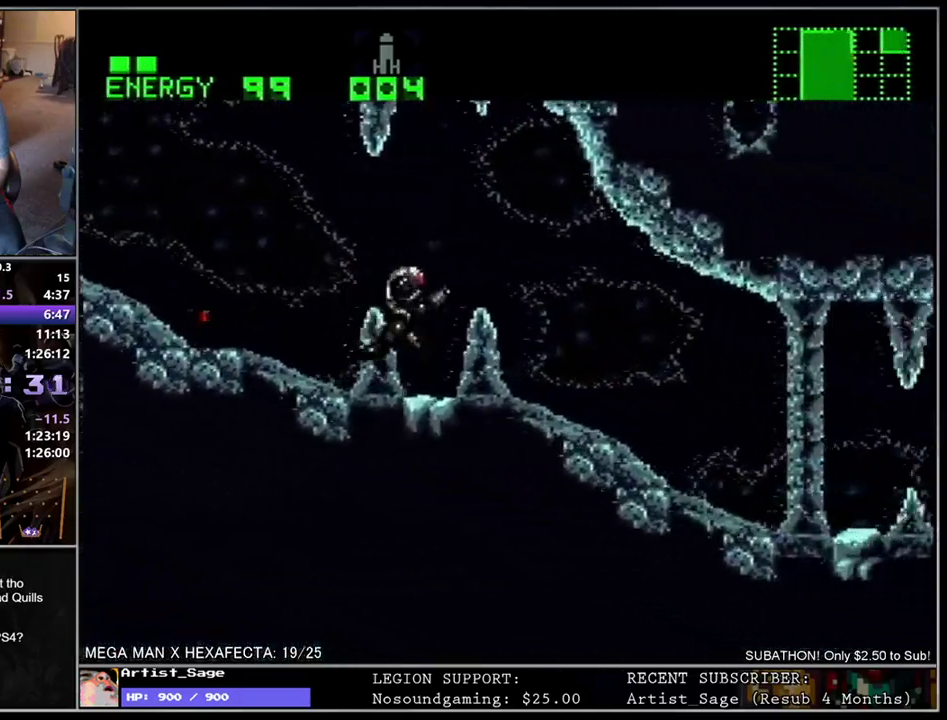
{"buttons": ["L1", "DPAD_RIGHT"], "events": []}
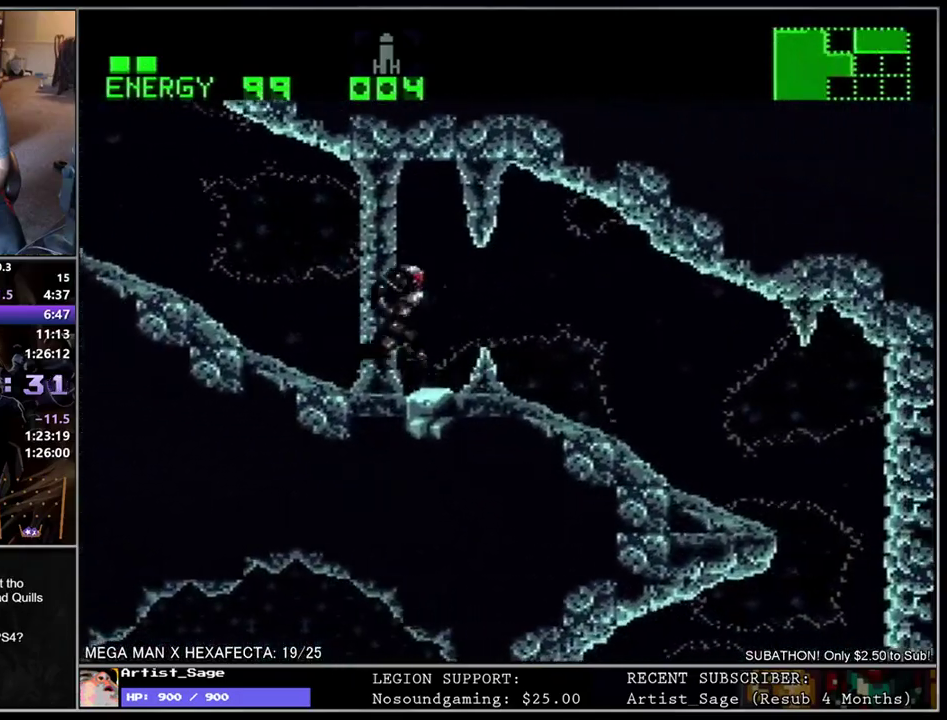
{"buttons": ["L1", "DPAD_LEFT"], "events": [[400, "DPAD_RIGHT", "up"], [450, "DPAD_LEFT", "down"]]}
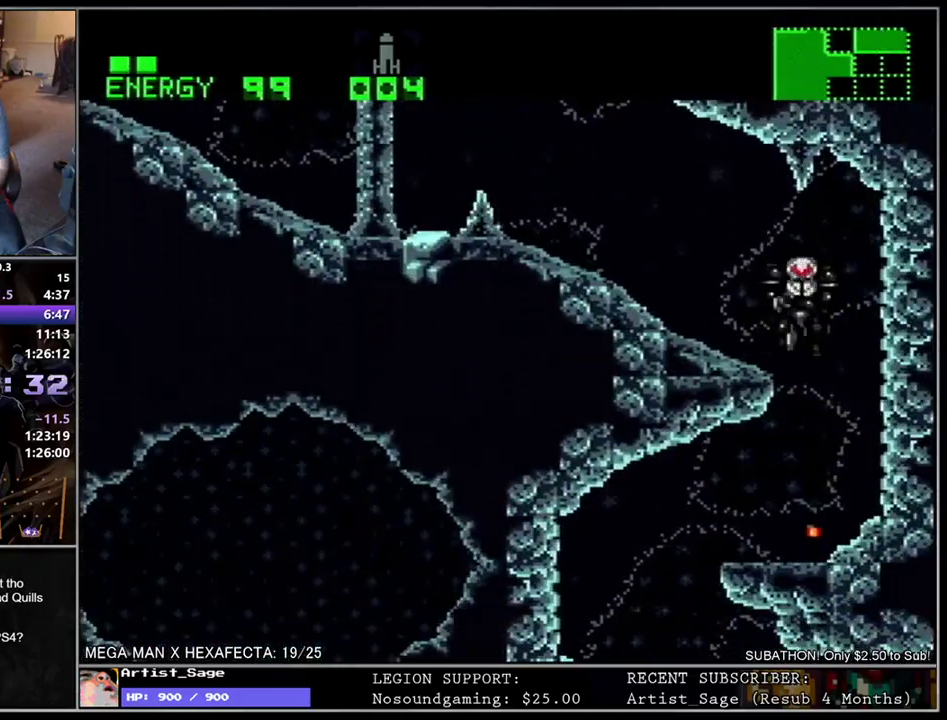
{"buttons": ["L1", "DPAD_LEFT"], "events": []}
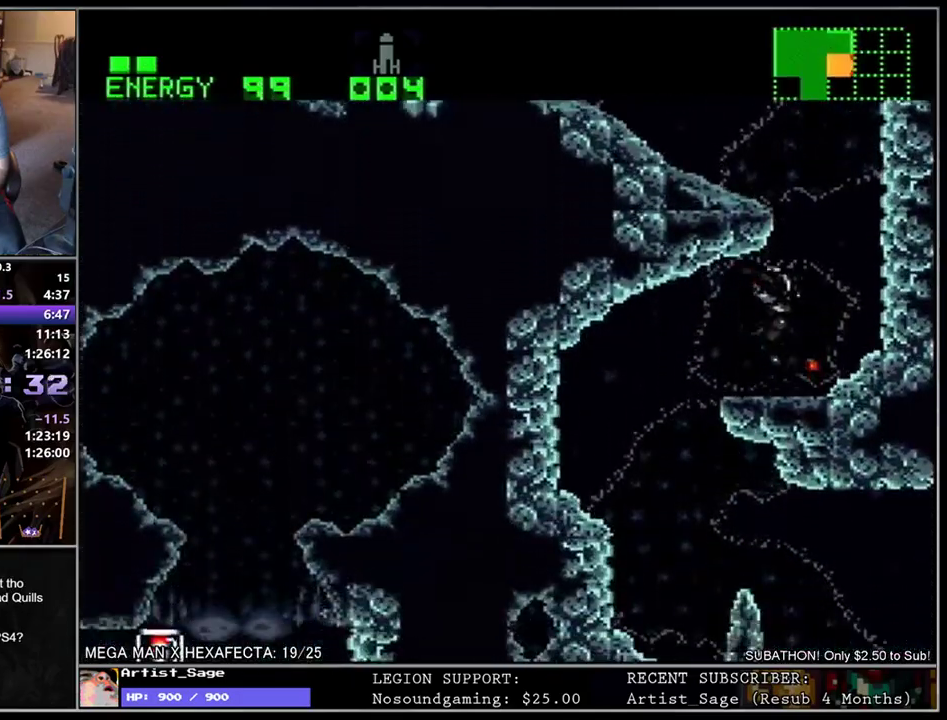
{"buttons": ["L1", "DPAD_RIGHT"], "events": [[267, "DPAD_LEFT", "up"], [317, "DPAD_RIGHT", "down"]]}
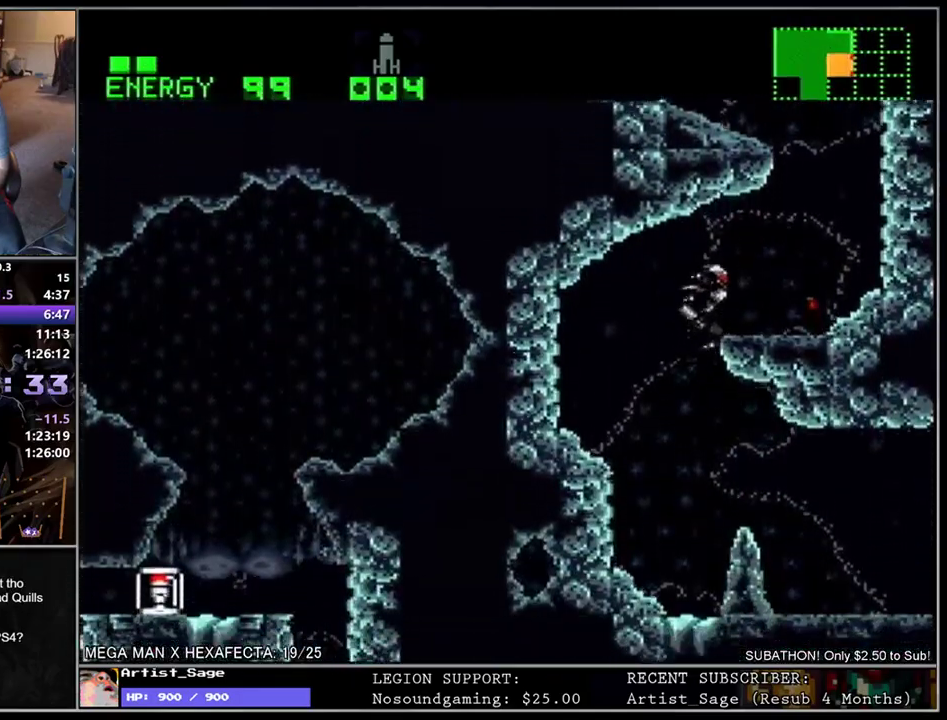
{"buttons": ["L1", "DPAD_RIGHT"], "events": [[67, "DPAD_DOWN", "down"], [117, "DPAD_RIGHT", "up"], [283, "DPAD_RIGHT", "down"], [317, "DPAD_DOWN", "up"]]}
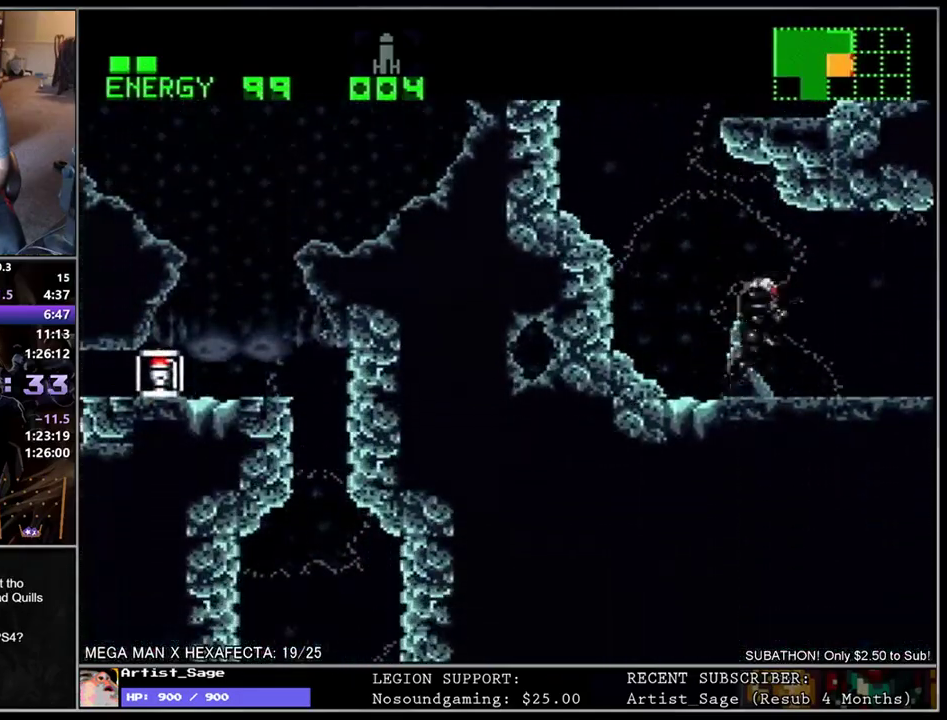
{"buttons": [], "events": [[483, "DPAD_RIGHT", "up"], [483, "L1", "up"]]}
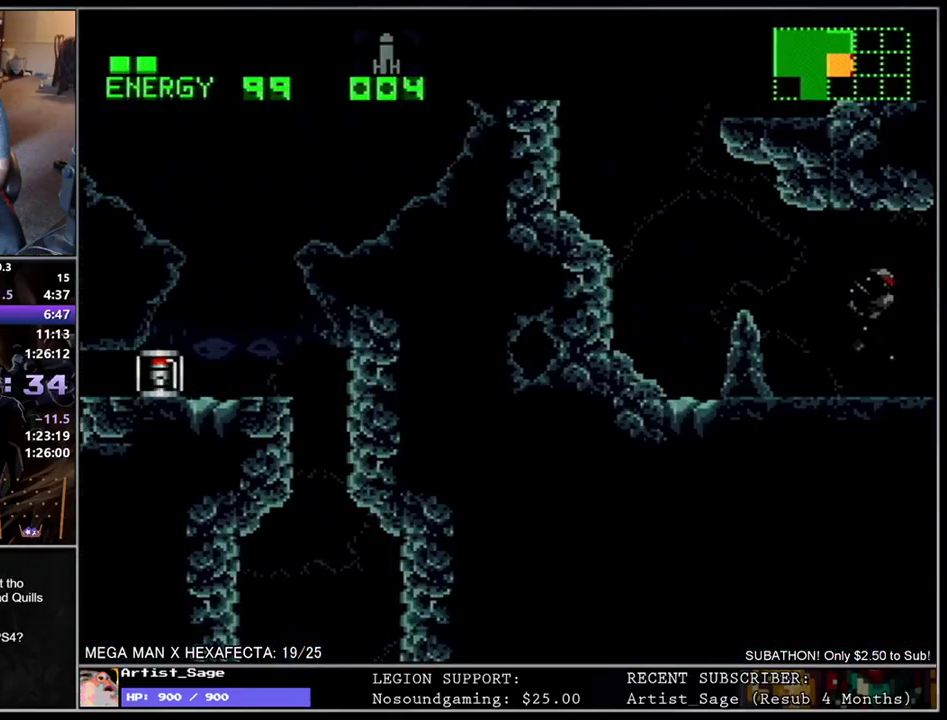
{"buttons": [], "events": []}
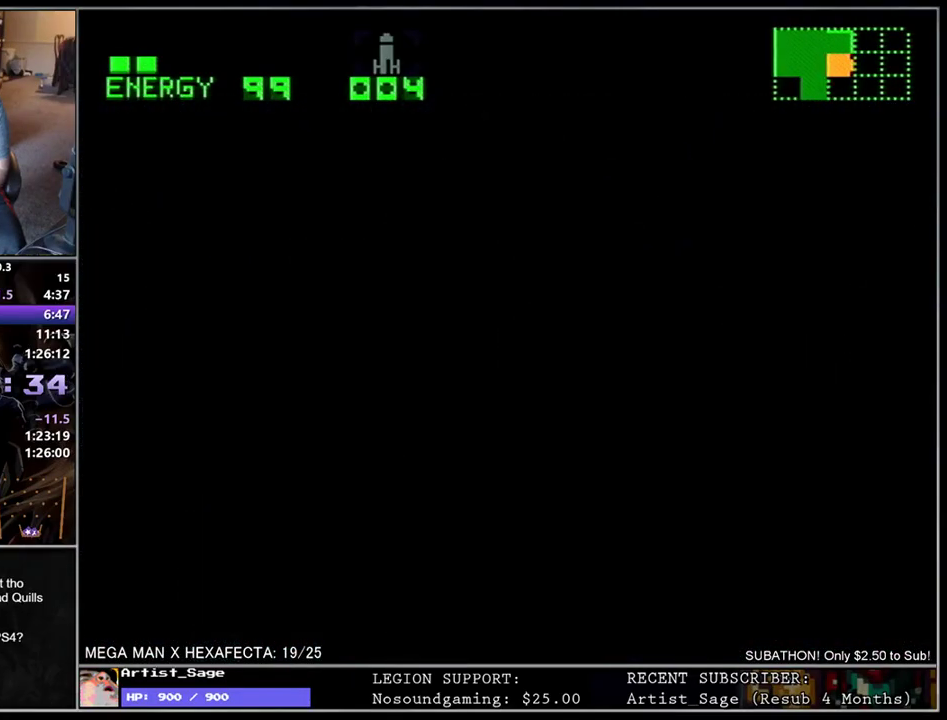
{"buttons": [], "events": []}
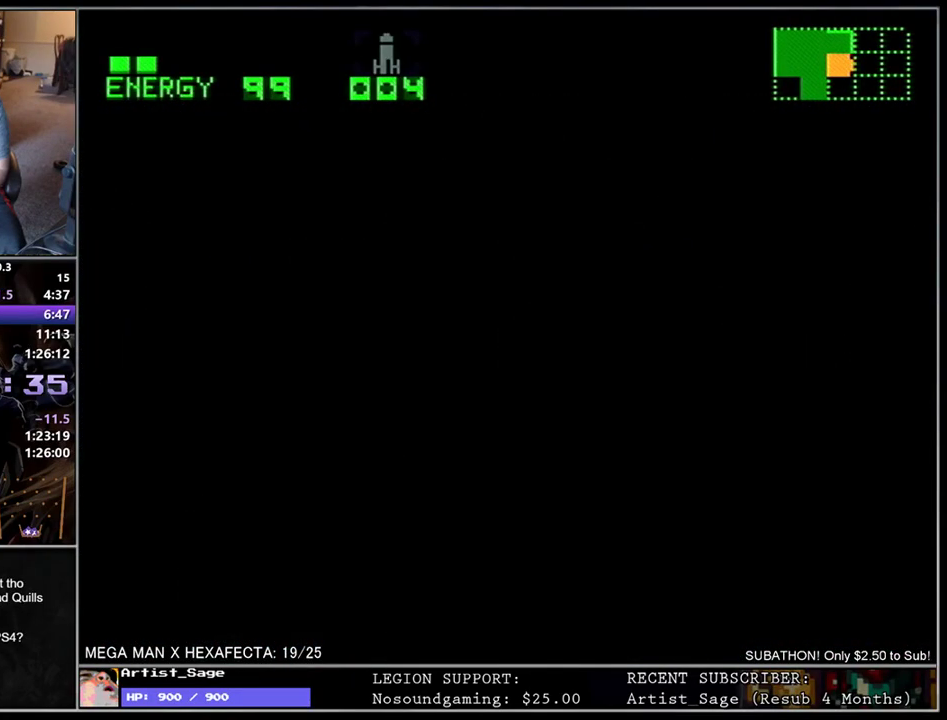
{"buttons": [], "events": []}
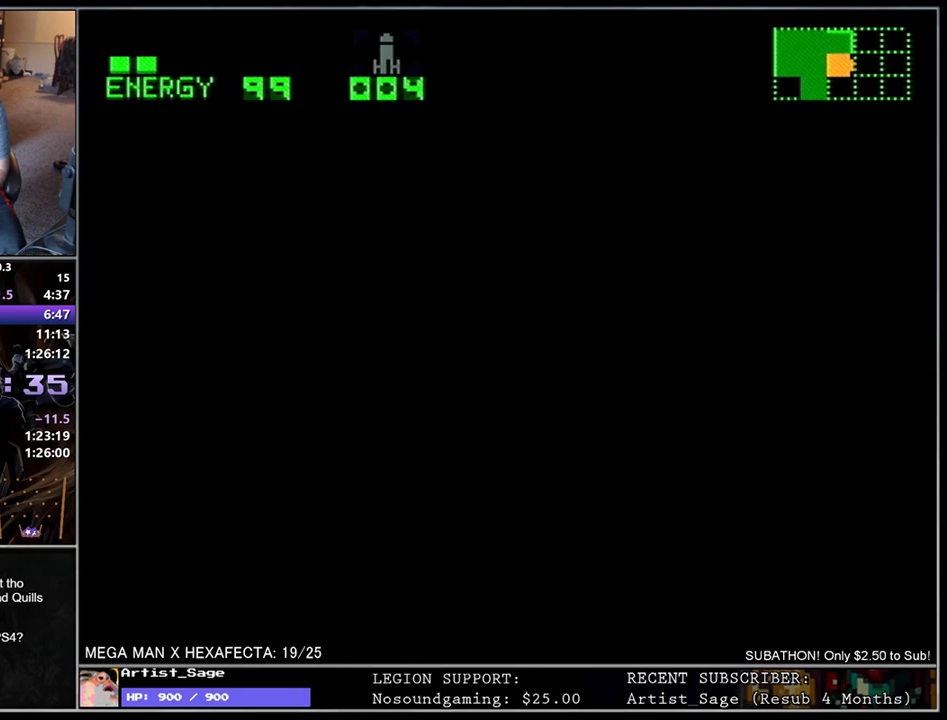
{"buttons": ["L1", "DPAD_RIGHT"], "events": [[200, "DPAD_RIGHT", "down"], [283, "L1", "down"]]}
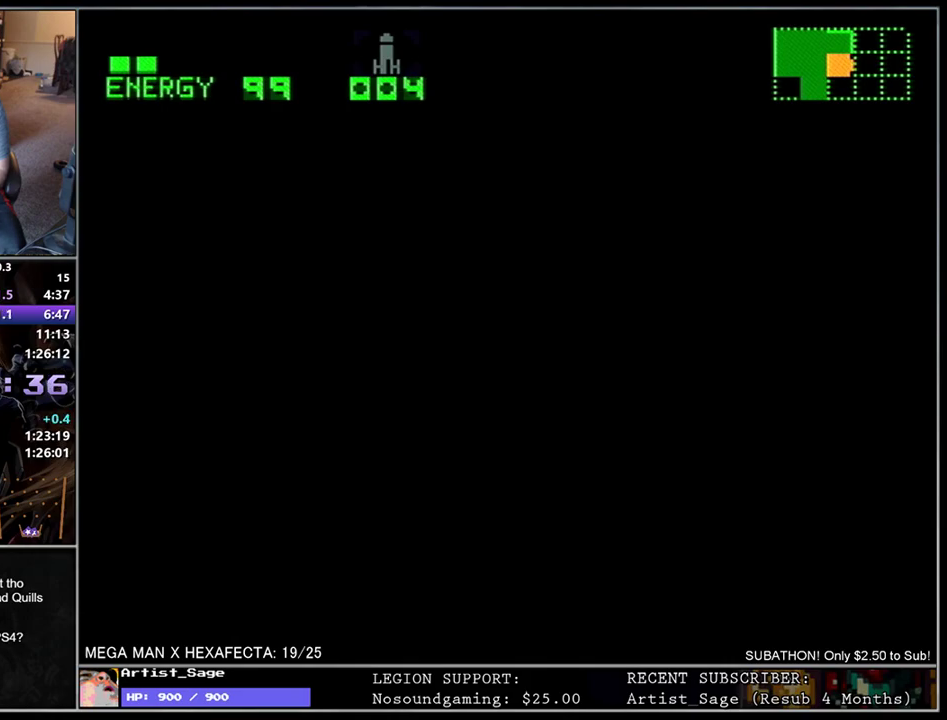
{"buttons": ["L1", "DPAD_RIGHT"], "events": []}
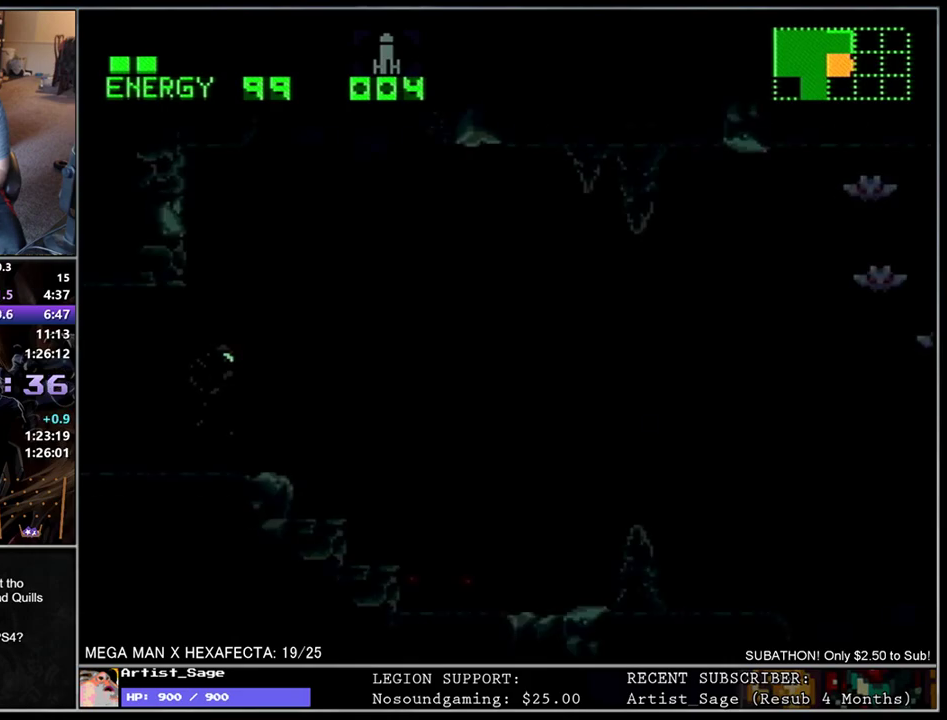
{"buttons": ["L1", "DPAD_RIGHT"], "events": []}
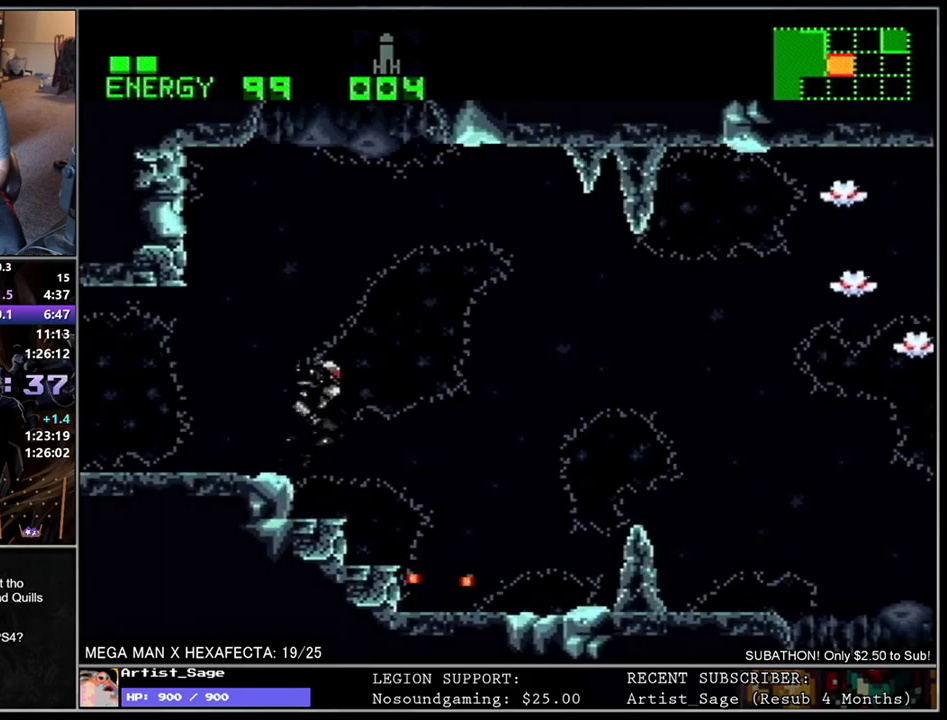
{"buttons": ["L1", "R1", "DPAD_RIGHT"]}
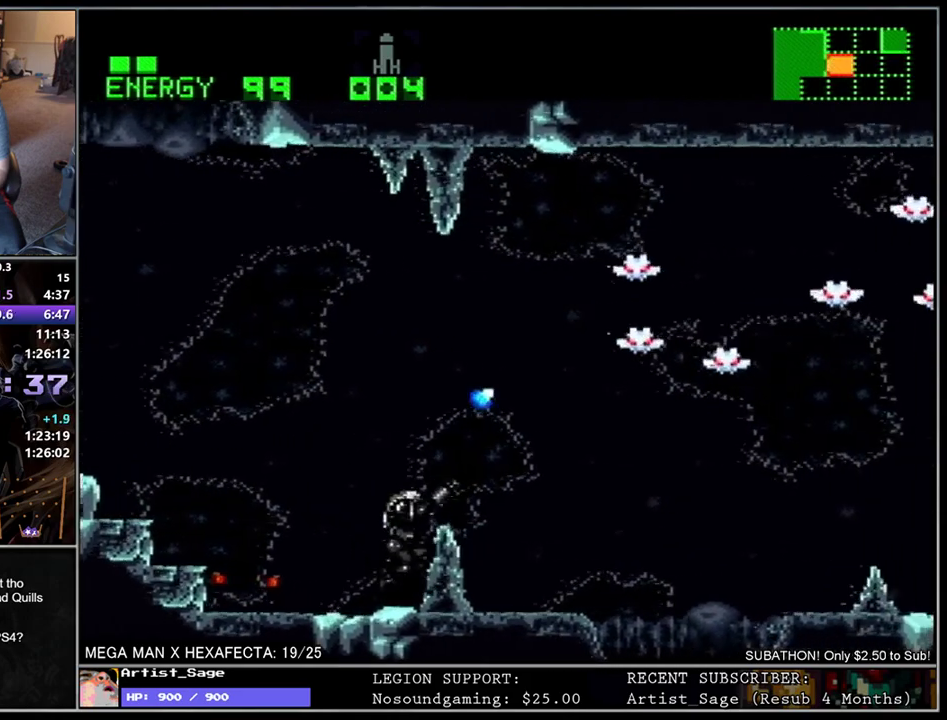
{"buttons": ["L1", "R1", "DPAD_RIGHT"], "events": [[67, "Y", "down"], [167, "Y", "up"], [250, "Y", "down"], [333, "Y", "up"], [400, "Y", "down"], [500, "Y", "up"]]}
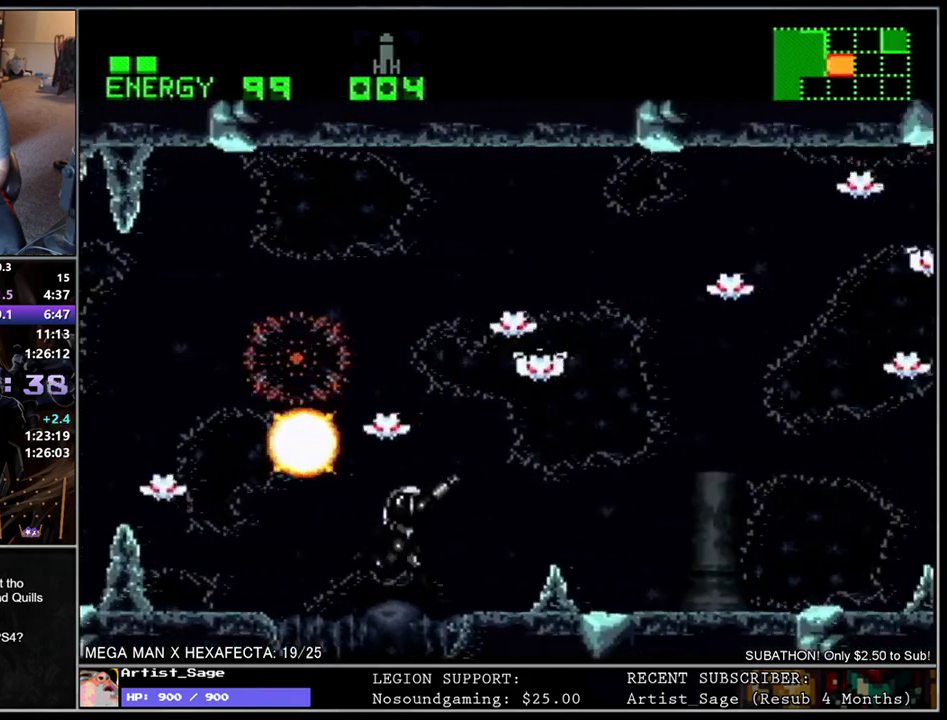
{"buttons": ["X", "L1", "DPAD_RIGHT"]}
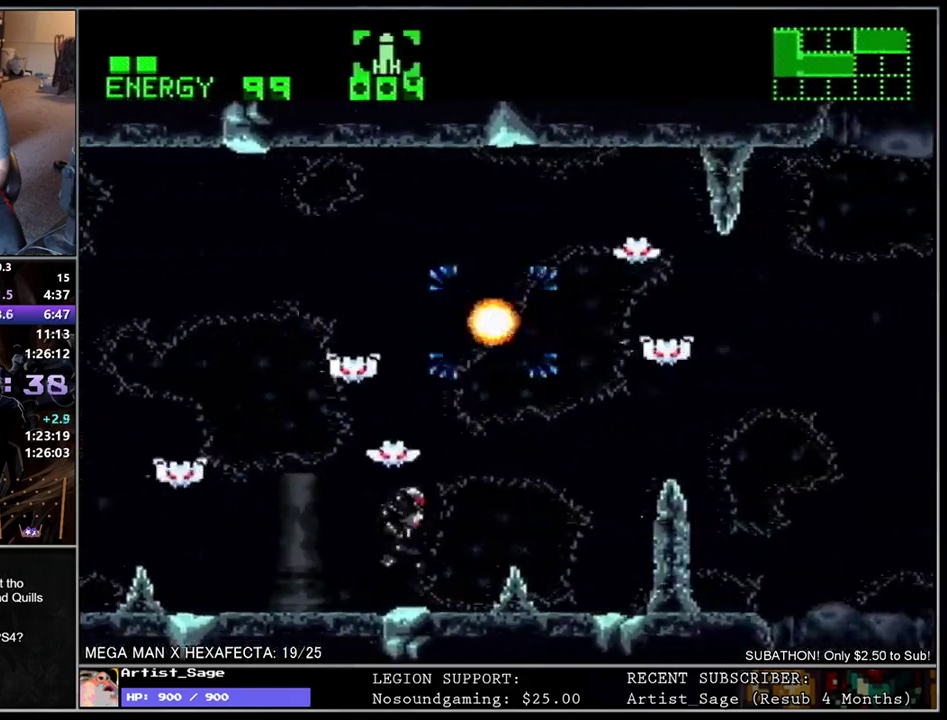
{"buttons": ["B", "L1", "DPAD_RIGHT"], "events": [[83, "X", "up"], [417, "B", "down"]]}
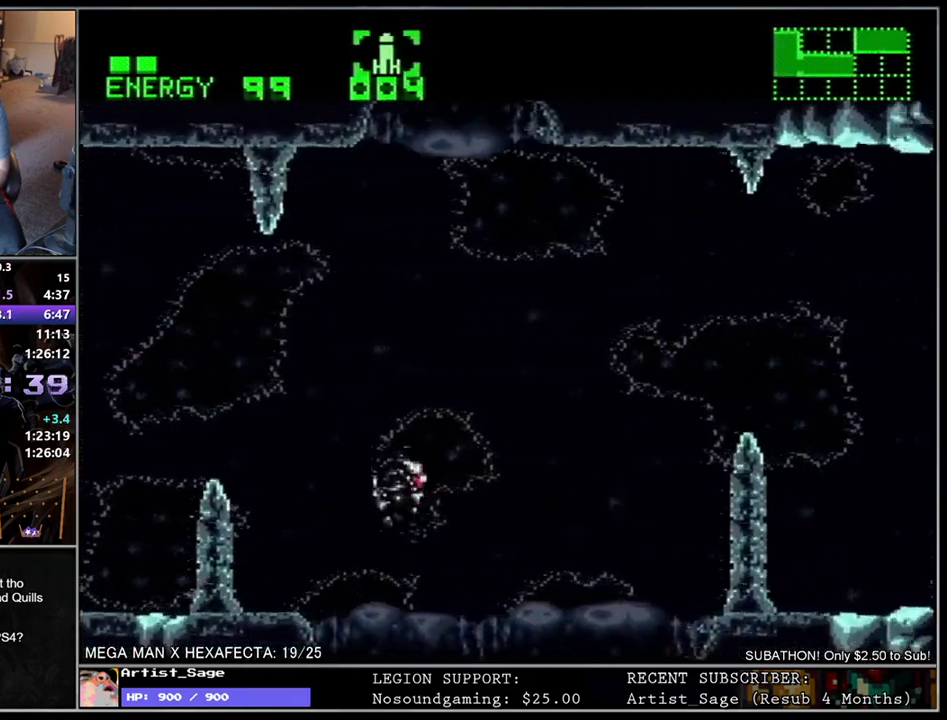
{"buttons": ["B", "L1", "DPAD_DOWN", "DPAD_RIGHT"], "events": [[167, "Y", "down"], [283, "Y", "up"], [300, "DPAD_DOWN", "down"]]}
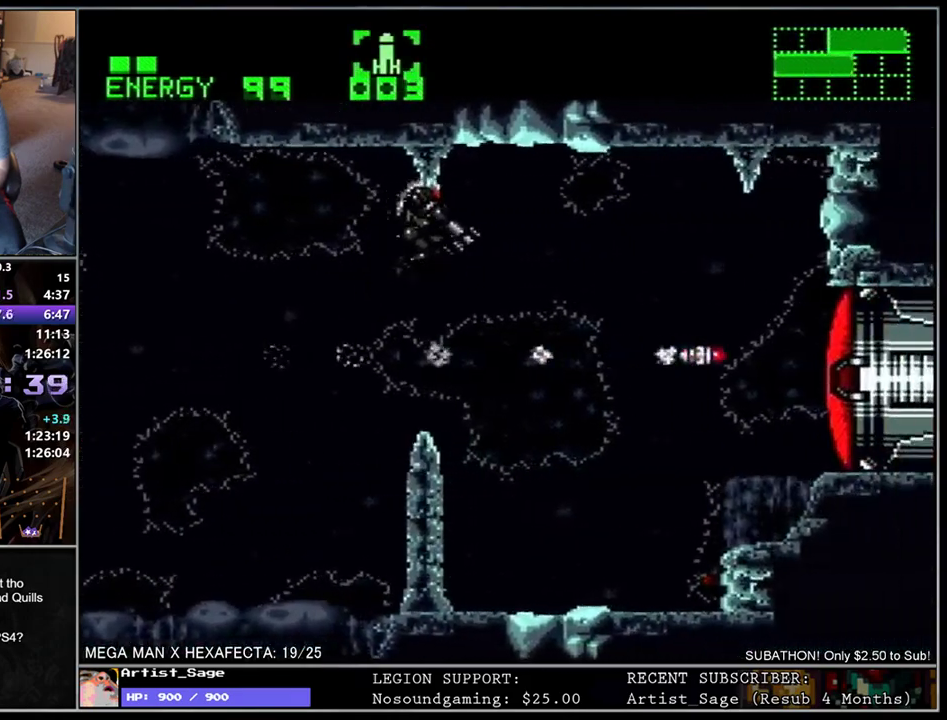
{"buttons": ["L1", "DPAD_DOWN", "DPAD_RIGHT"], "events": [[33, "Y", "down"], [100, "Y", "up"], [133, "B", "up"], [183, "A", "down"], [300, "A", "up"]]}
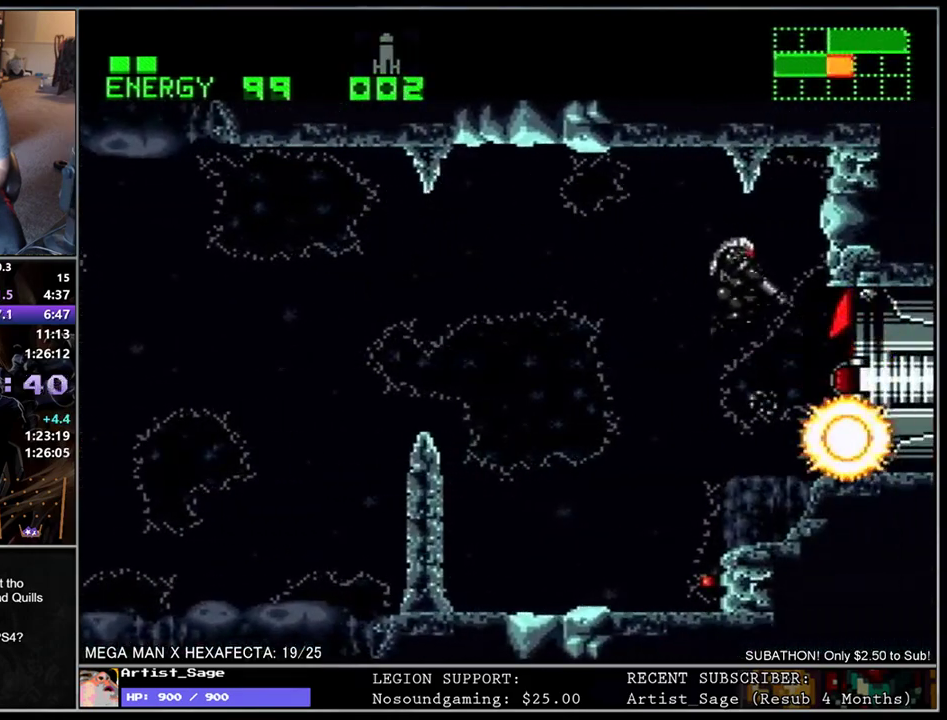
{"buttons": ["L1", "DPAD_RIGHT"], "events": [[67, "DPAD_DOWN", "up"]]}
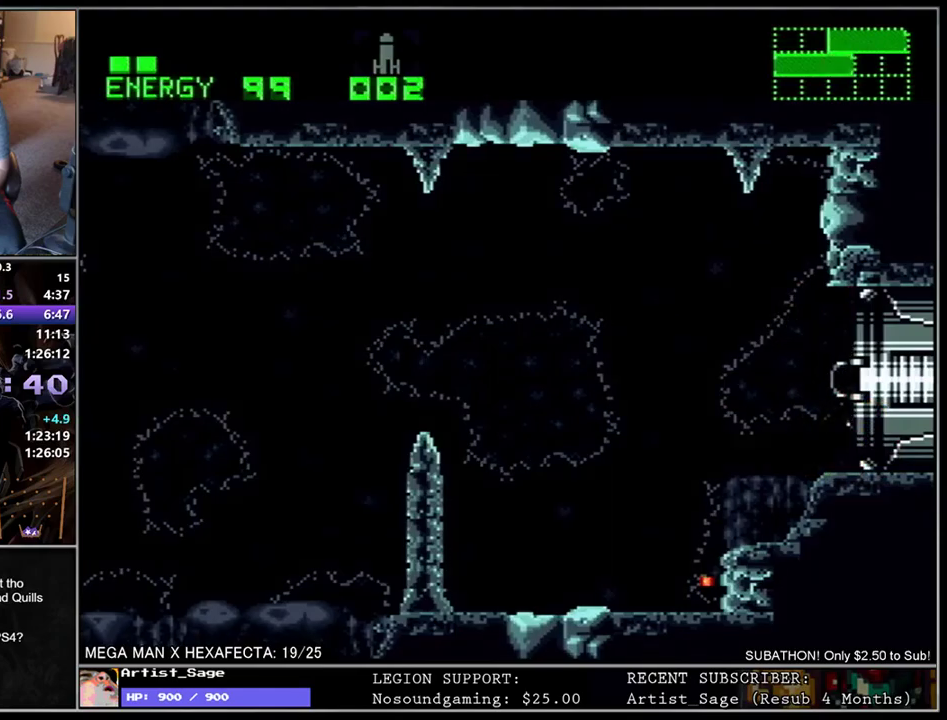
{"buttons": [], "events": [[300, "DPAD_RIGHT", "up"], [350, "L1", "up"]]}
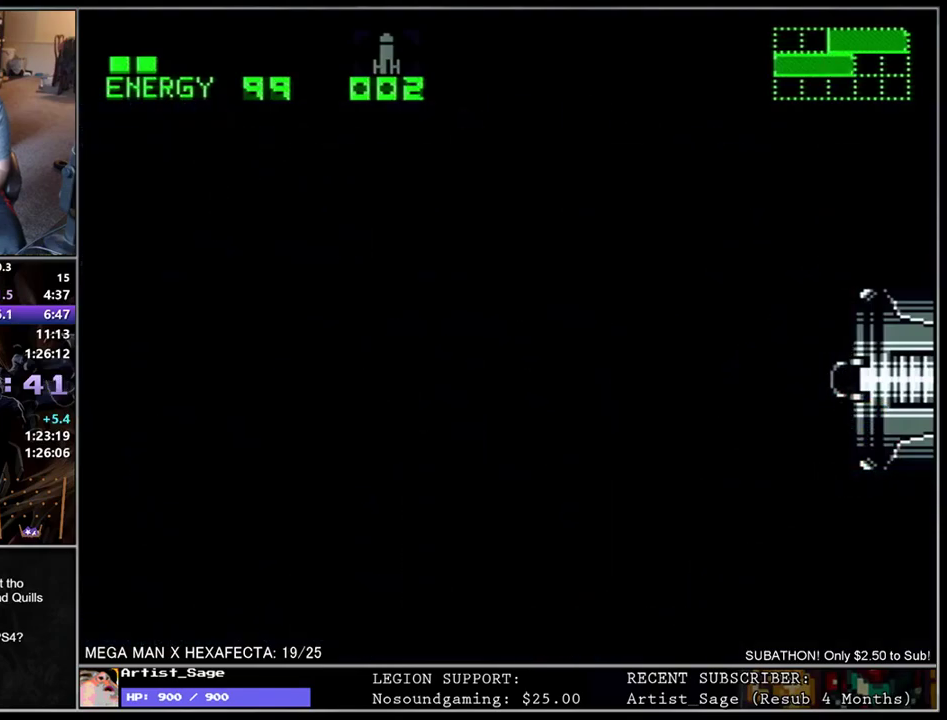
{"buttons": [], "events": []}